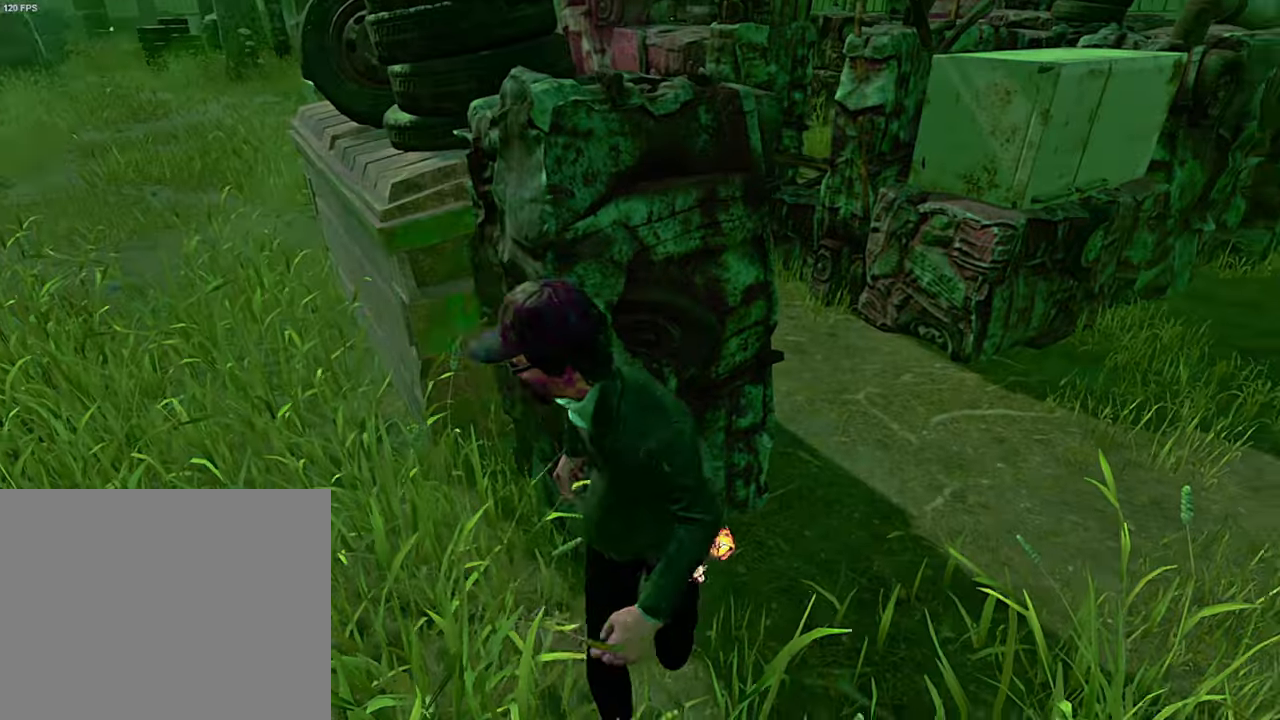
Gameplay with keyboard; each line is a JSON object with the keys held at the frame after it. "events" lists presses ("down") and releases ("up") of "a", "ctrl", "d", "e", "q", "s", "shift", "space" and "w" between this image and that frame as [ms after this image, input, new state], when the widget could be followed in between. No other keys are recorded. Mouse input is not recorded.
{"keys": ["shift", "w"], "events": [[267, "d", "up"]]}
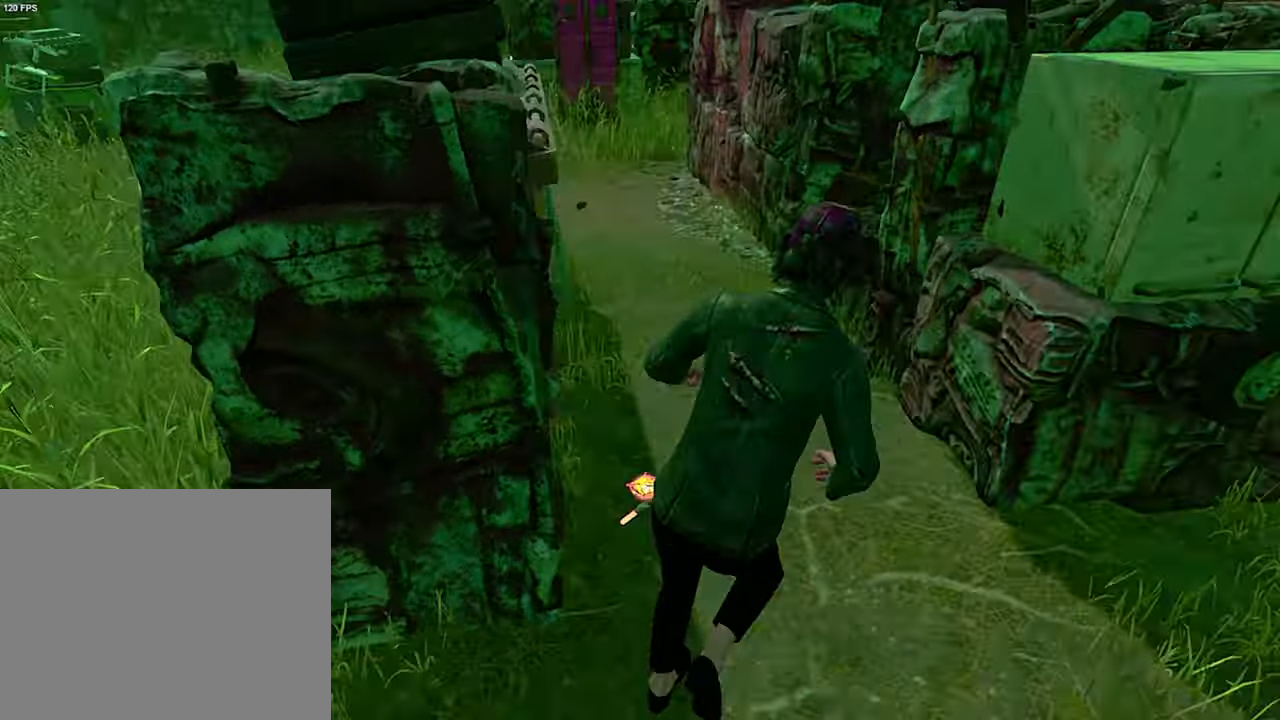
{"keys": ["d", "shift", "w"], "events": [[367, "d", "down"]]}
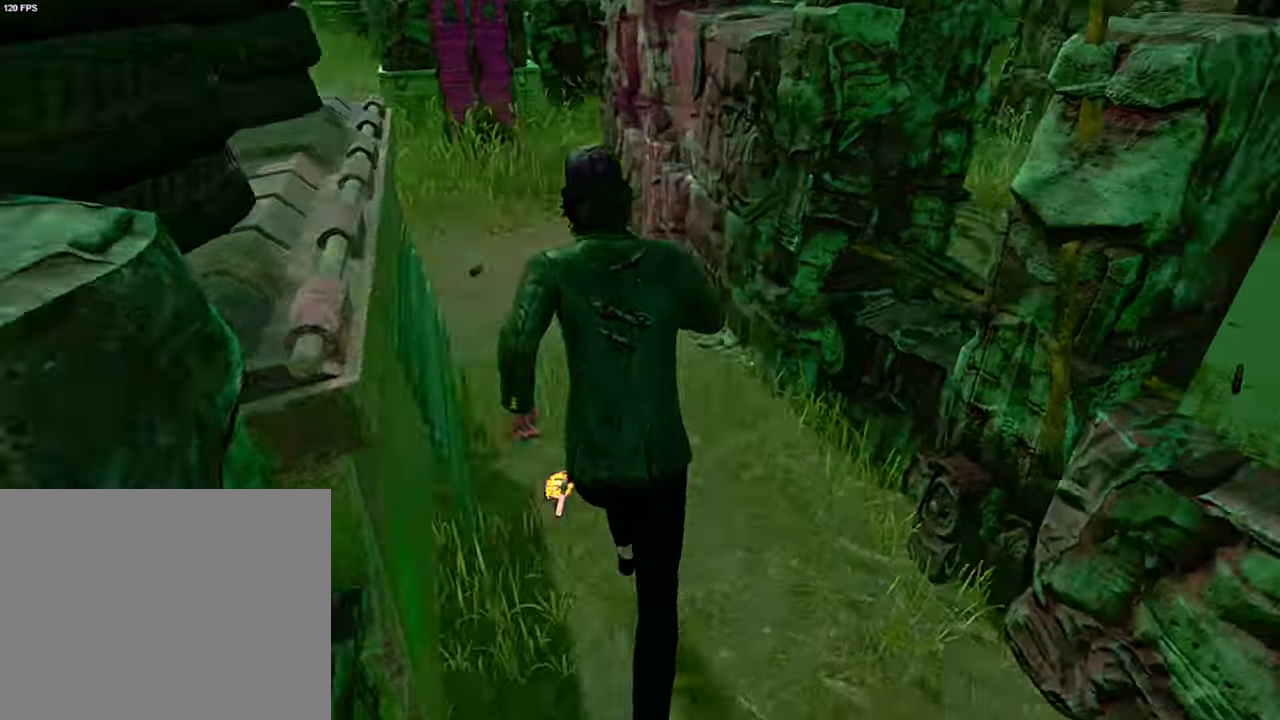
{"keys": [], "events": [[250, "space", "down"], [317, "space", "up"], [383, "shift", "up"], [400, "w", "up"], [467, "d", "up"]]}
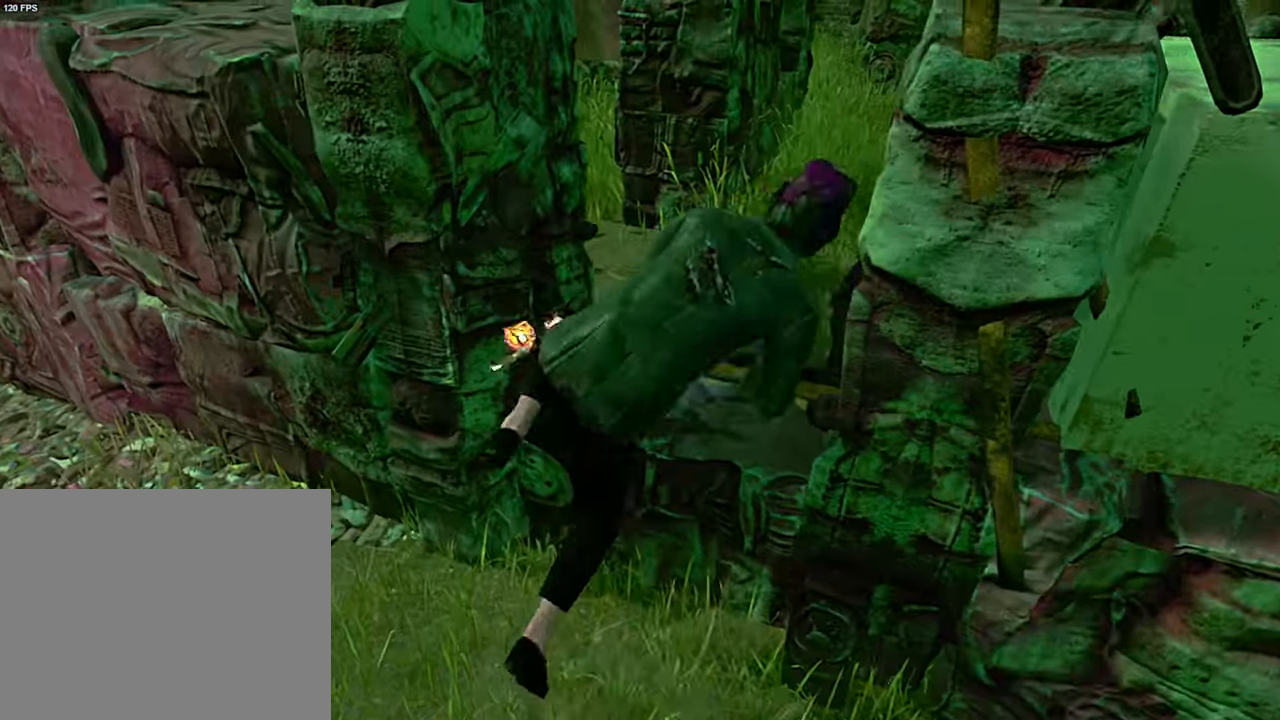
{"keys": ["a", "s"], "events": [[317, "s", "down"], [383, "a", "down"]]}
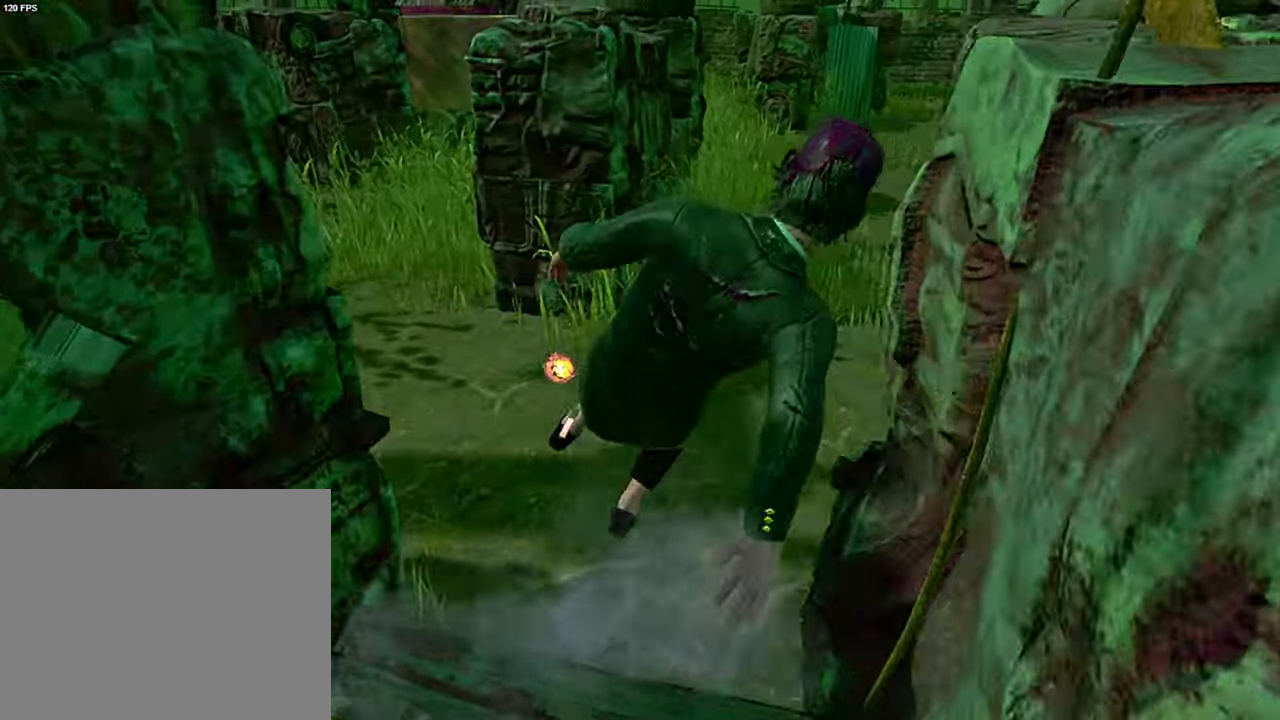
{"keys": ["s"], "events": [[117, "a", "up"], [250, "space", "down"], [300, "space", "up"], [400, "space", "down"], [483, "space", "up"]]}
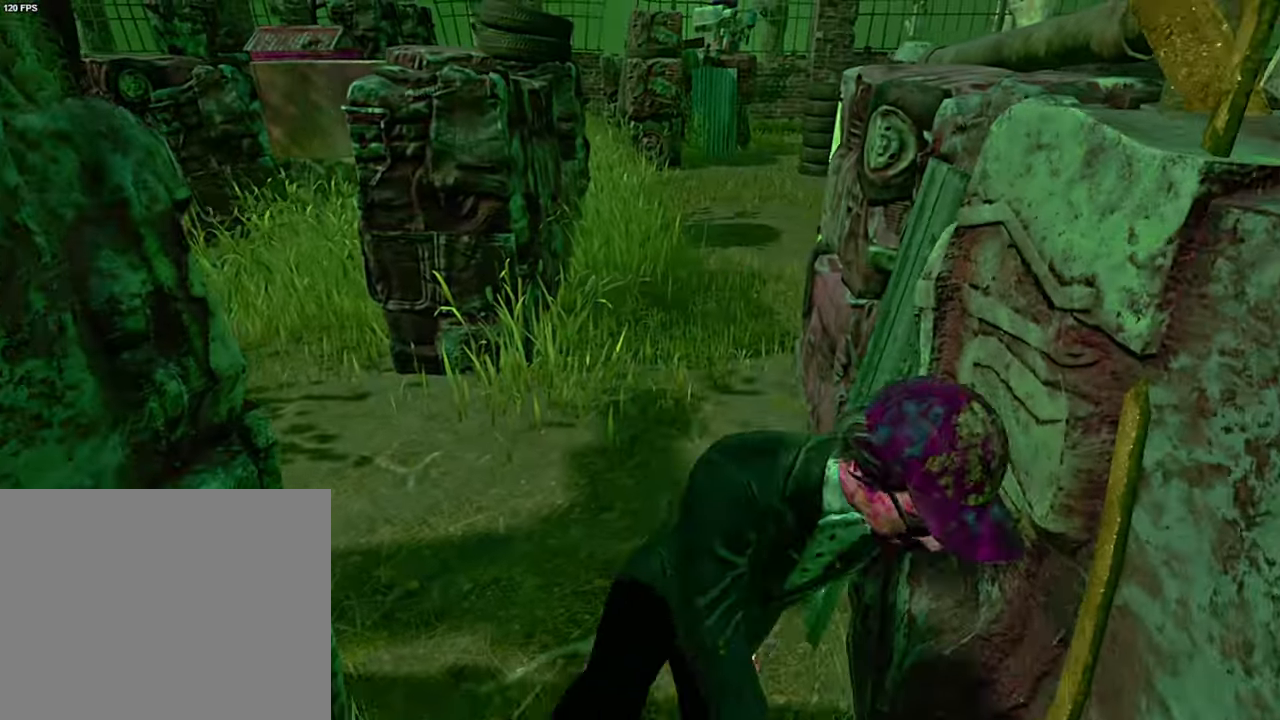
{"keys": ["s", "shift"], "events": [[17, "s", "up"], [217, "s", "down"], [350, "shift", "down"]]}
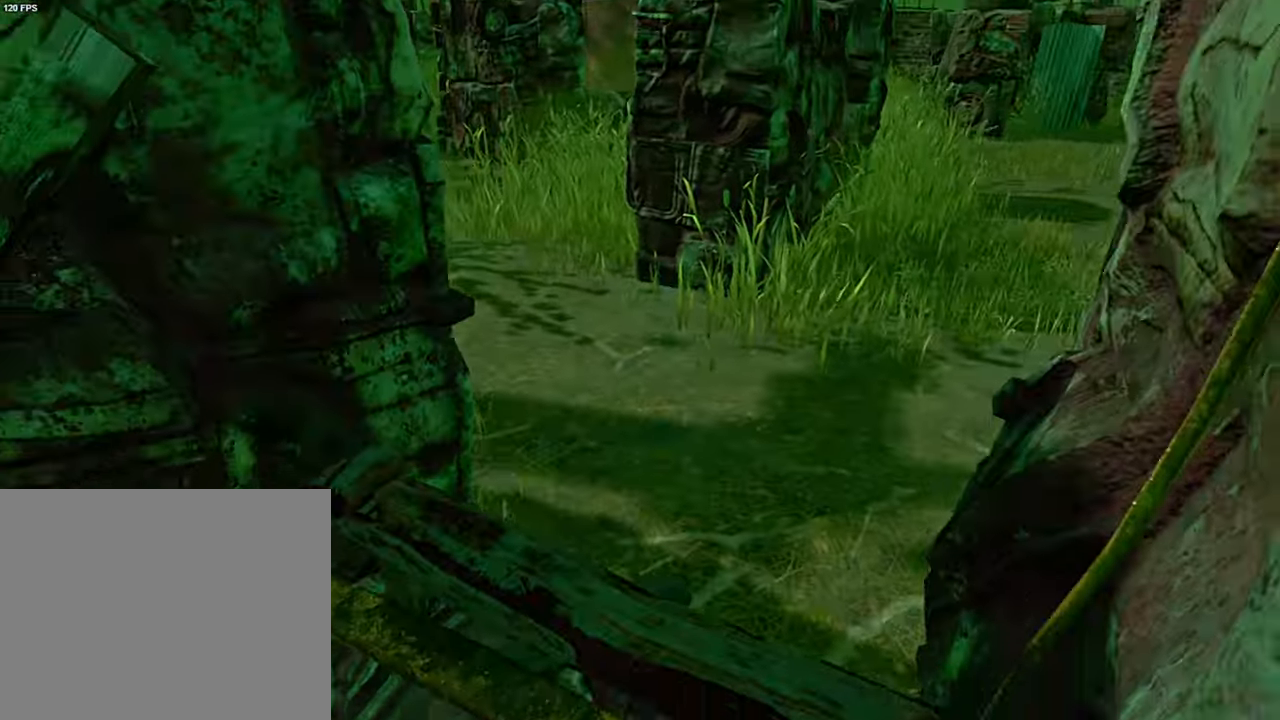
{"keys": ["a", "s", "shift"], "events": [[183, "a", "down"]]}
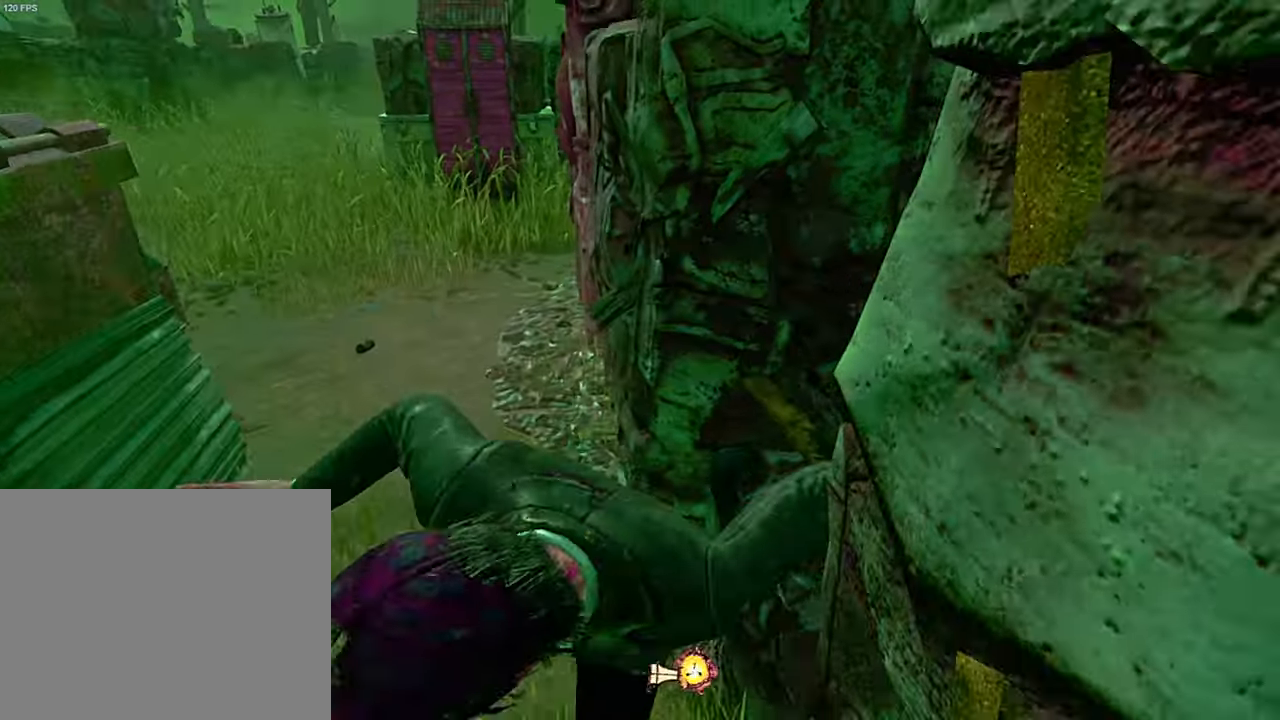
{"keys": ["a", "s", "shift"], "events": []}
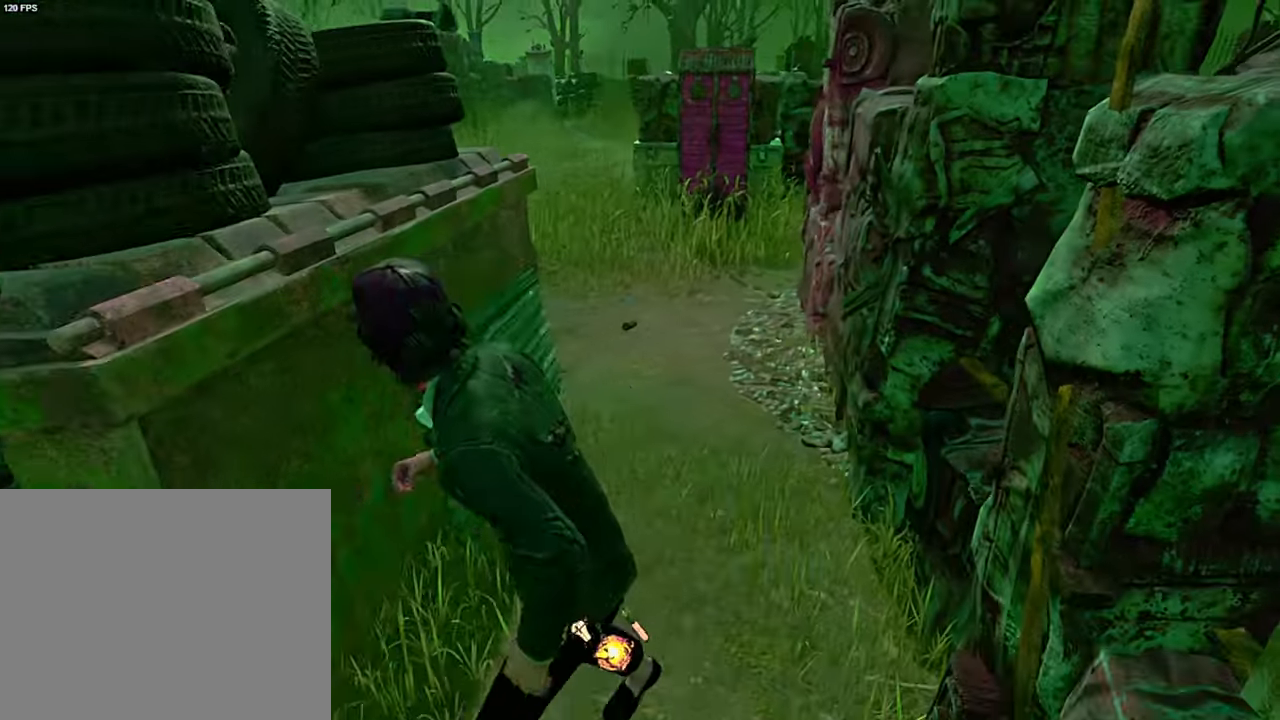
{"keys": ["a", "s", "shift"], "events": []}
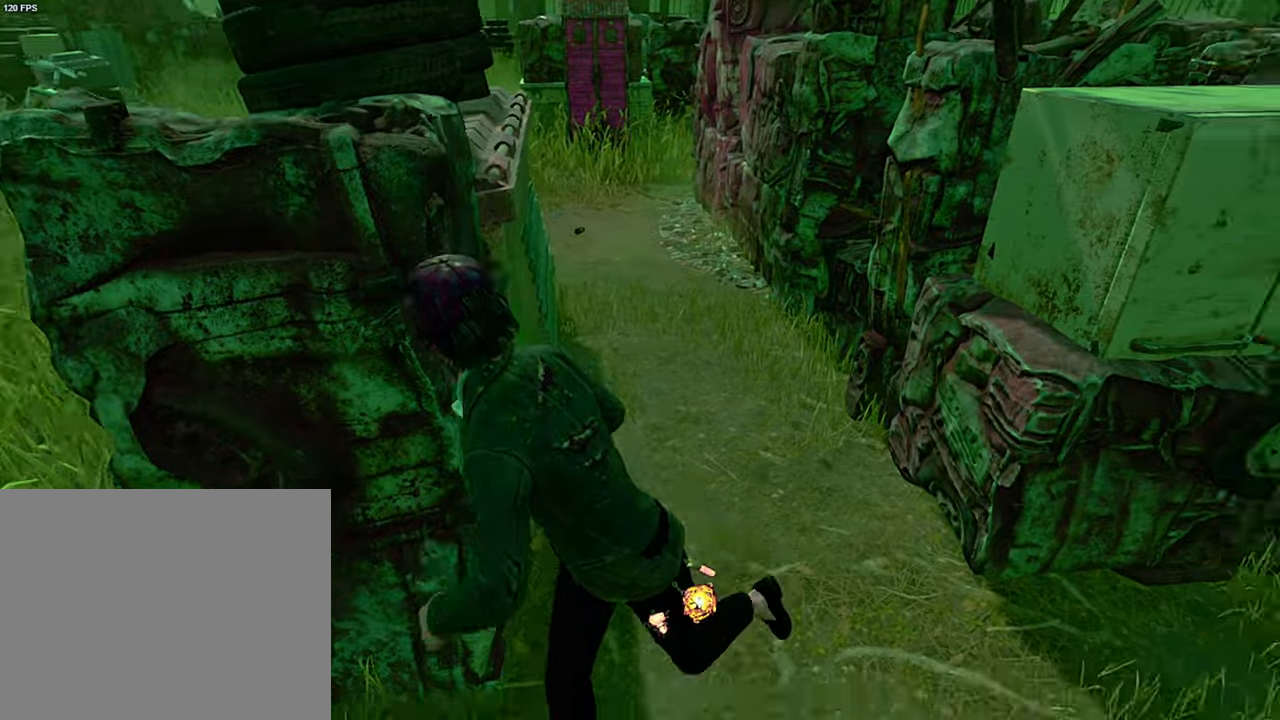
{"keys": ["d"], "events": [[117, "s", "up"], [400, "a", "up"], [417, "d", "down"], [417, "shift", "up"]]}
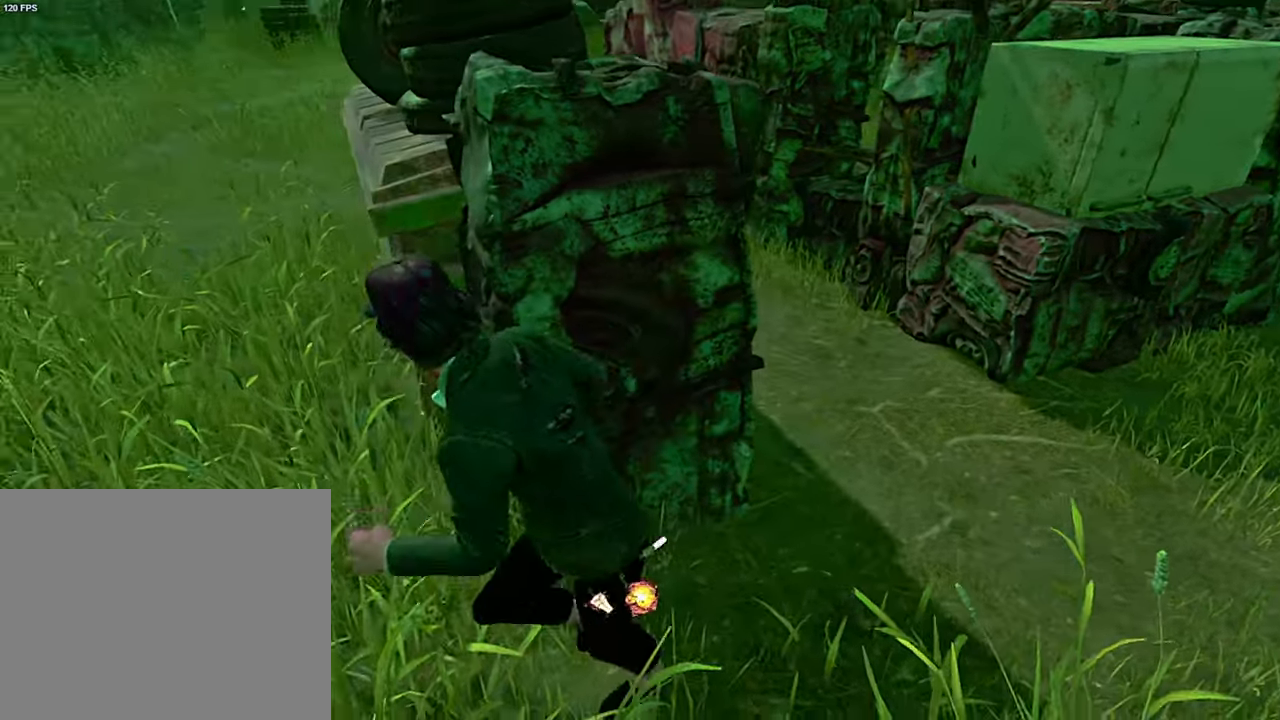
{"keys": ["shift", "w"], "events": [[67, "shift", "down"], [117, "w", "down"], [467, "d", "up"]]}
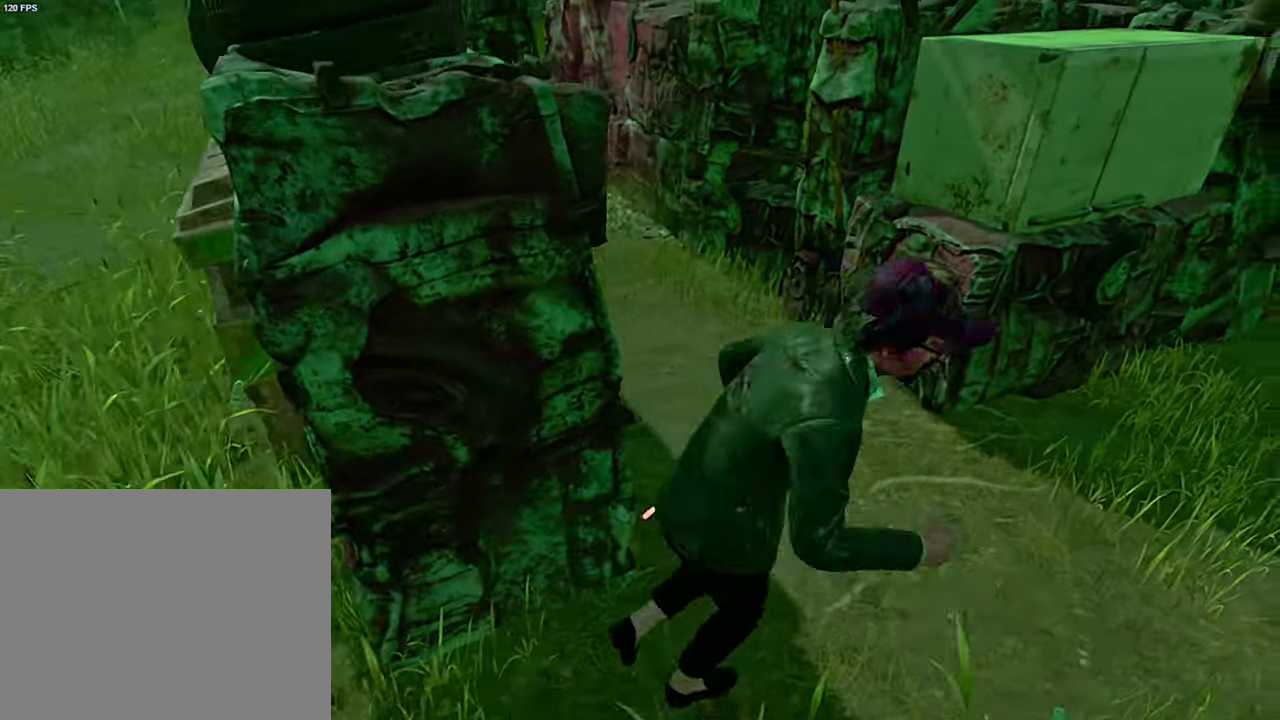
{"keys": ["shift", "w"], "events": []}
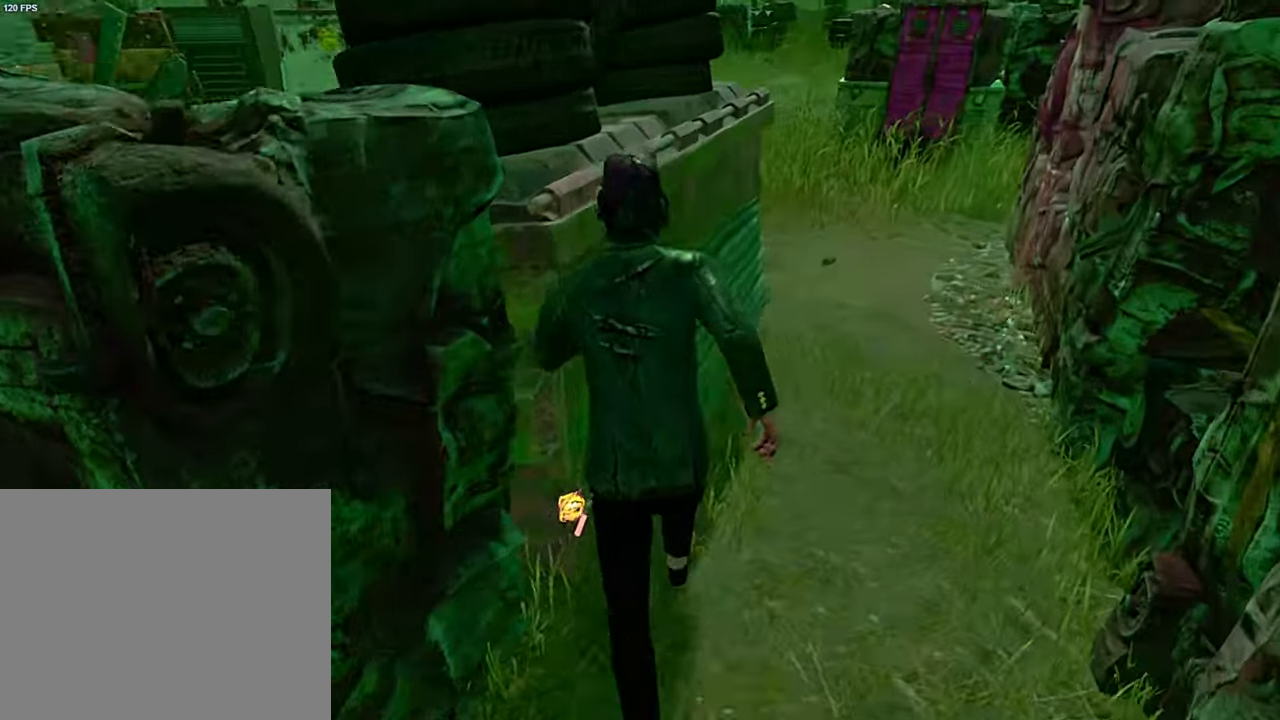
{"keys": ["d", "shift", "space", "w"], "events": [[50, "d", "down"], [417, "space", "down"]]}
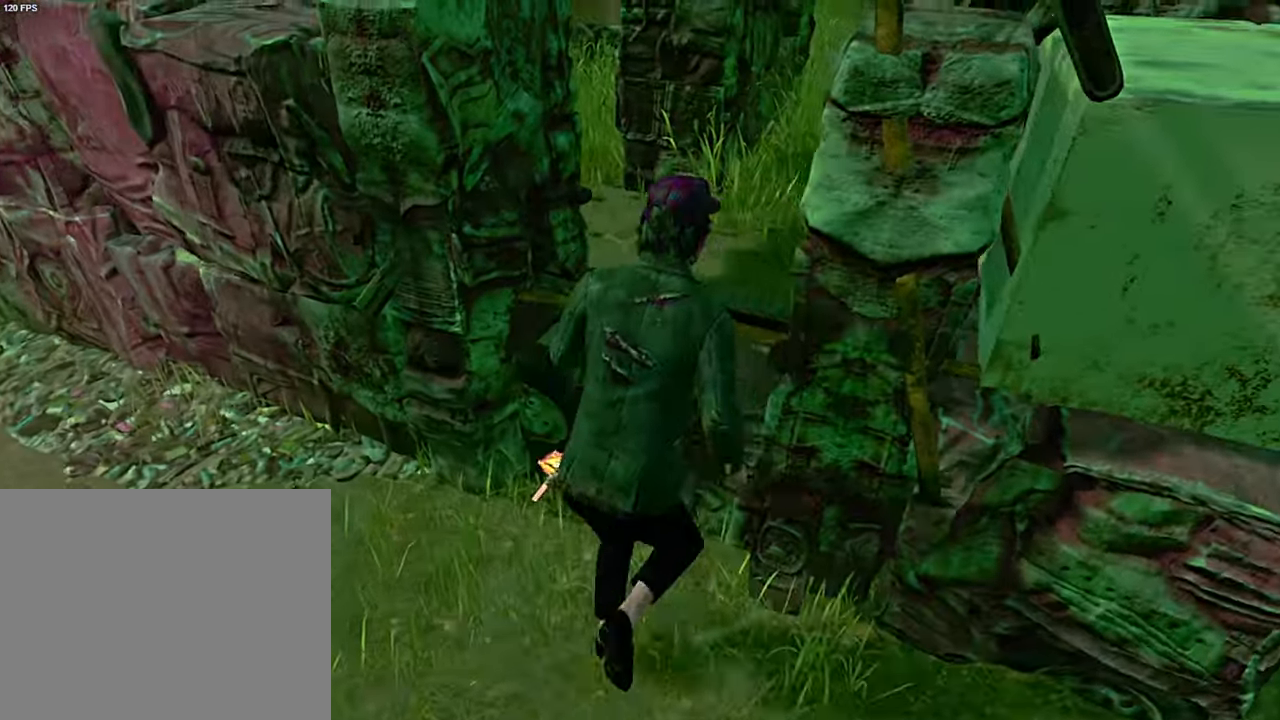
{"keys": ["a"], "events": [[17, "space", "up"], [67, "shift", "up"], [100, "w", "up"], [184, "d", "up"], [484, "a", "down"]]}
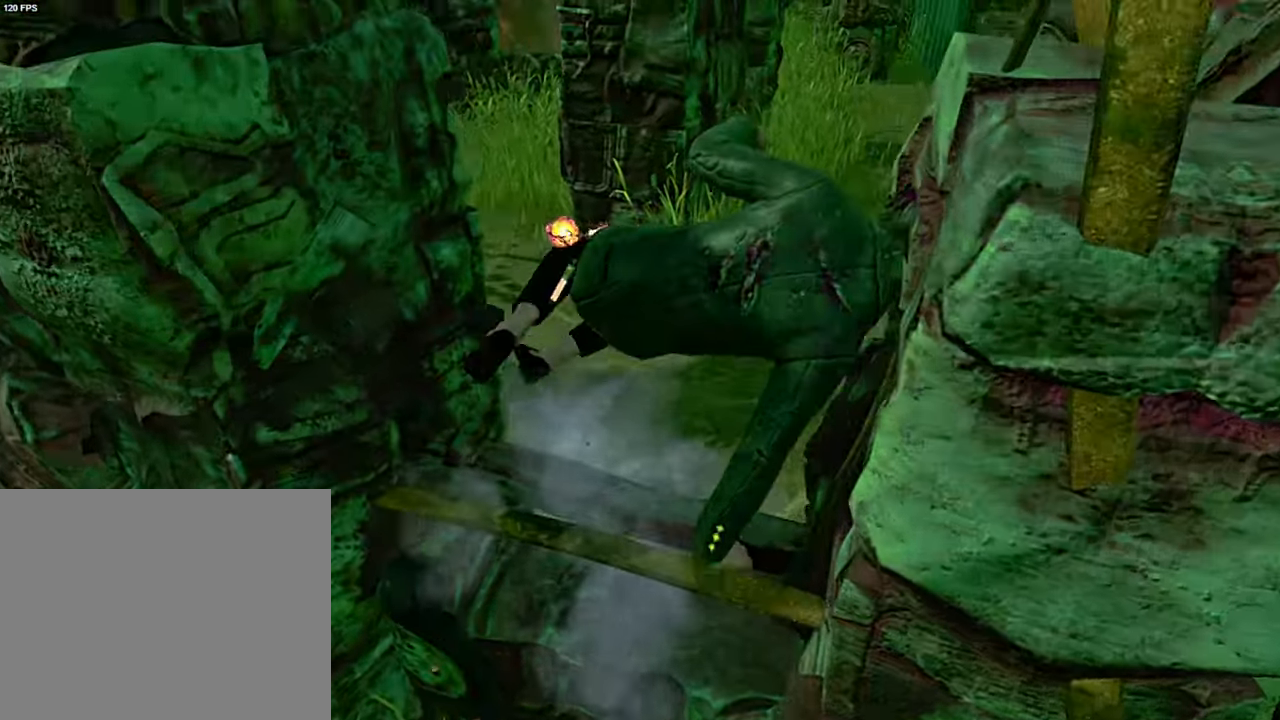
{"keys": ["s", "space"], "events": [[234, "s", "down"], [300, "a", "up"], [450, "space", "down"]]}
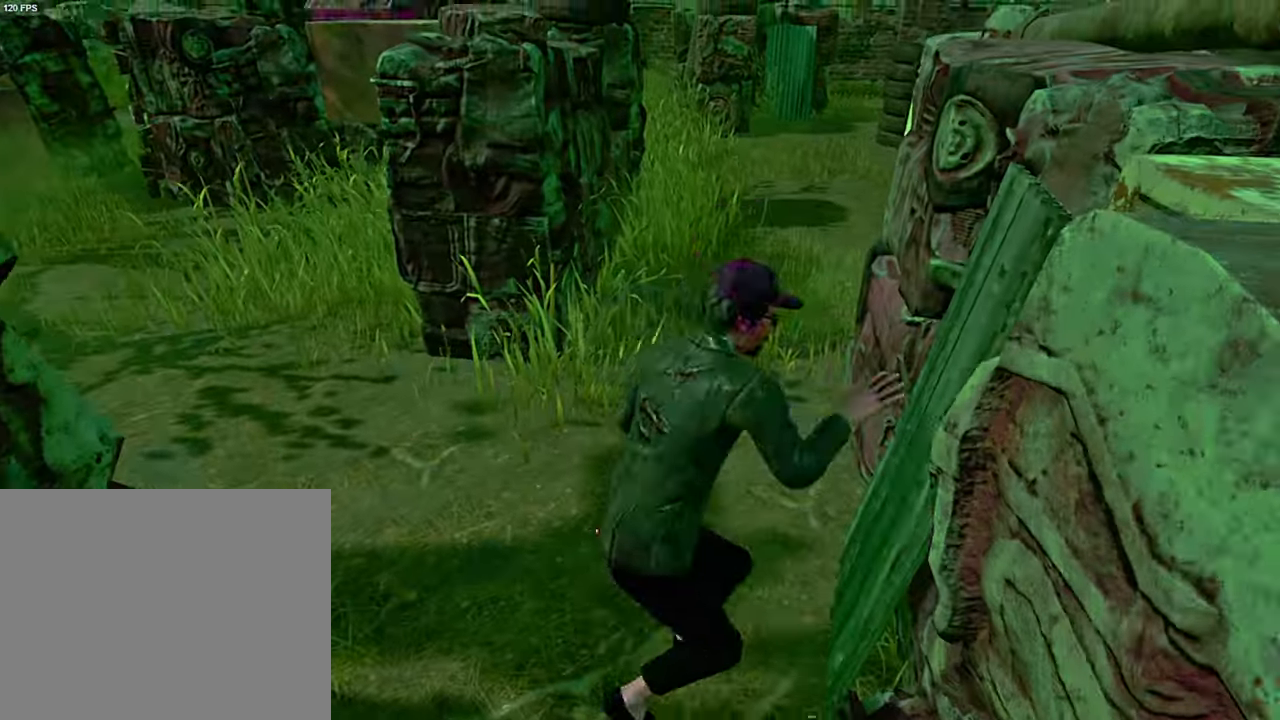
{"keys": ["s", "shift"], "events": [[17, "space", "up"], [150, "s", "up"], [300, "s", "down"], [400, "shift", "down"]]}
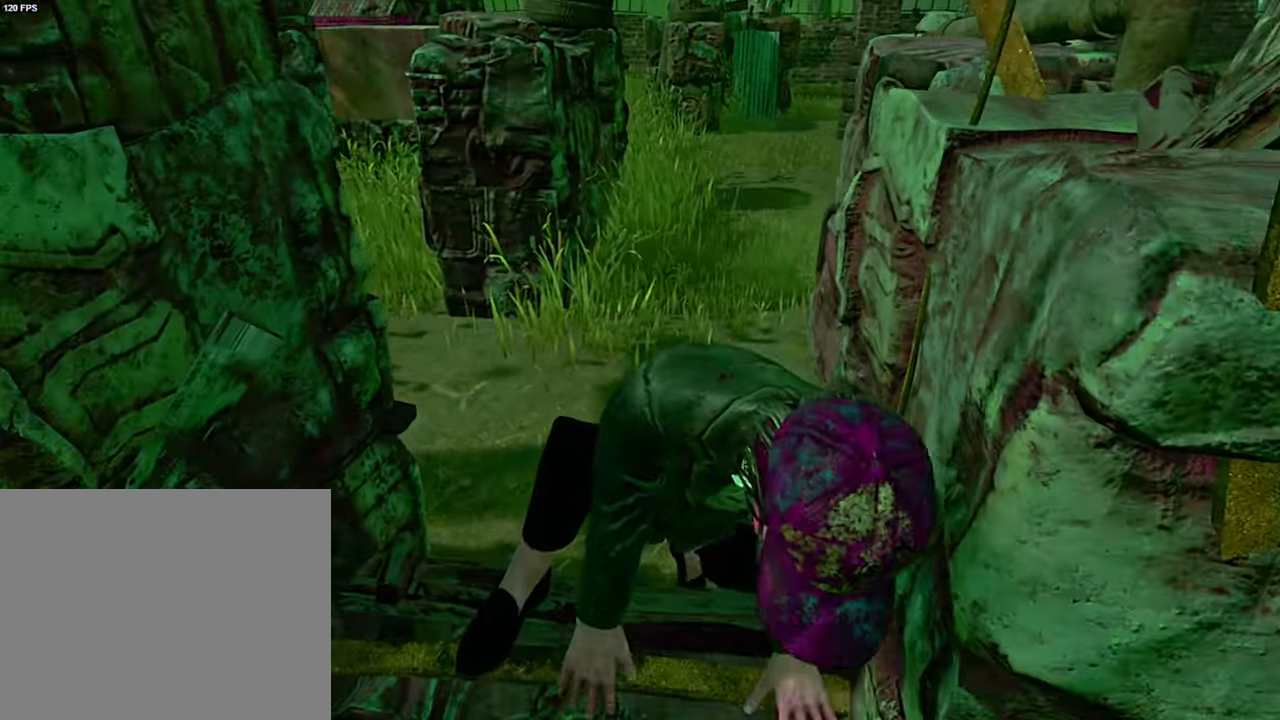
{"keys": ["s", "shift"], "events": [[234, "d", "down"], [300, "d", "up"], [417, "d", "down"], [467, "d", "up"]]}
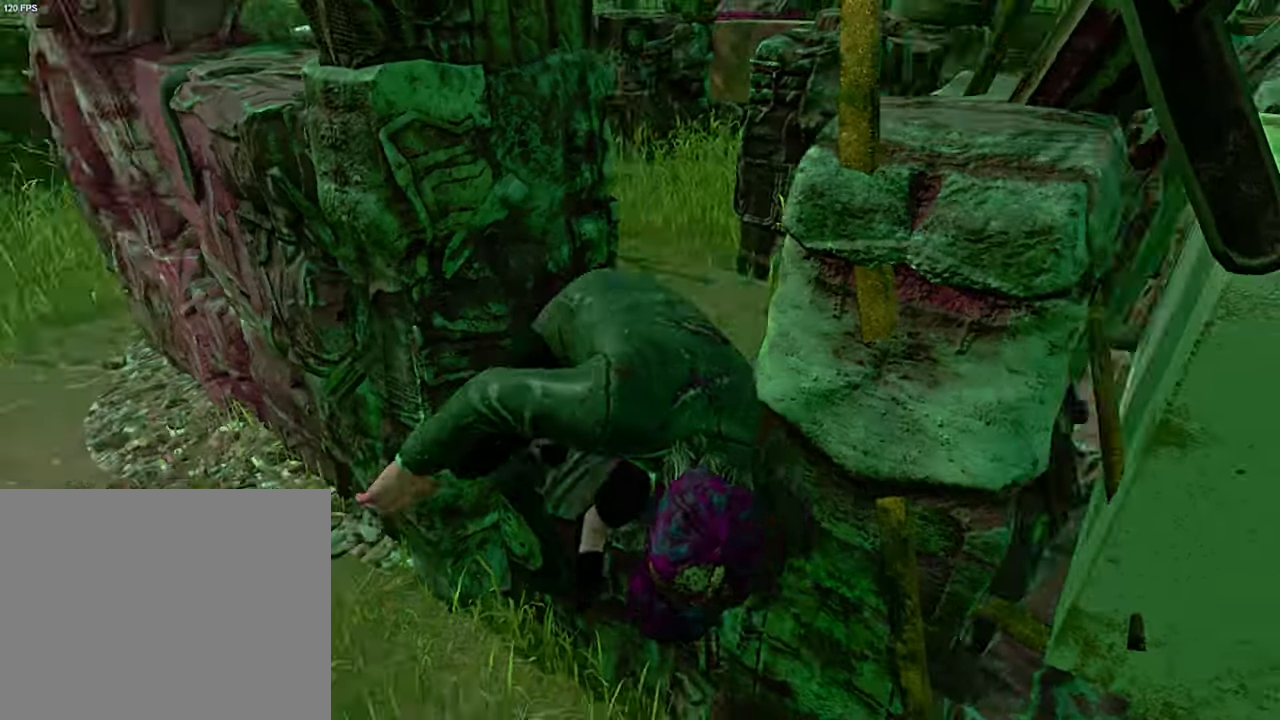
{"keys": ["a", "s", "shift"], "events": [[34, "a", "down"], [84, "a", "up"], [250, "a", "down"], [317, "a", "up"], [417, "a", "down"]]}
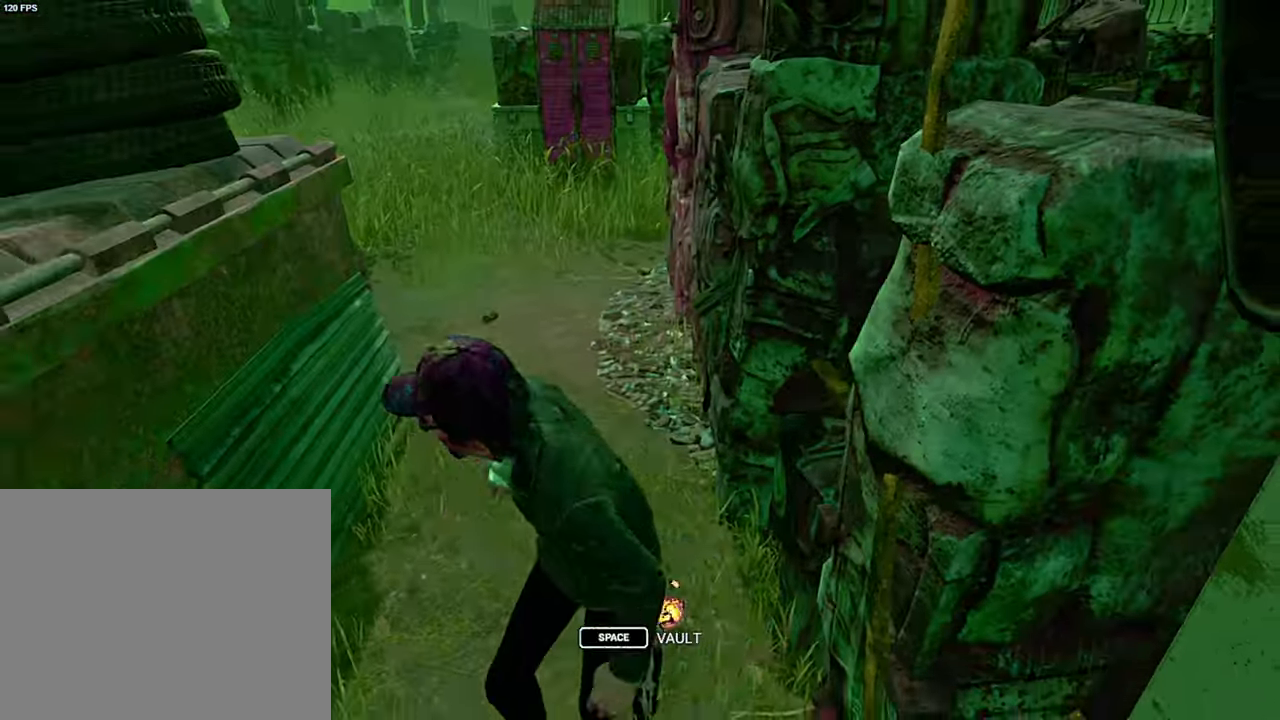
{"keys": ["a", "s", "shift"], "events": []}